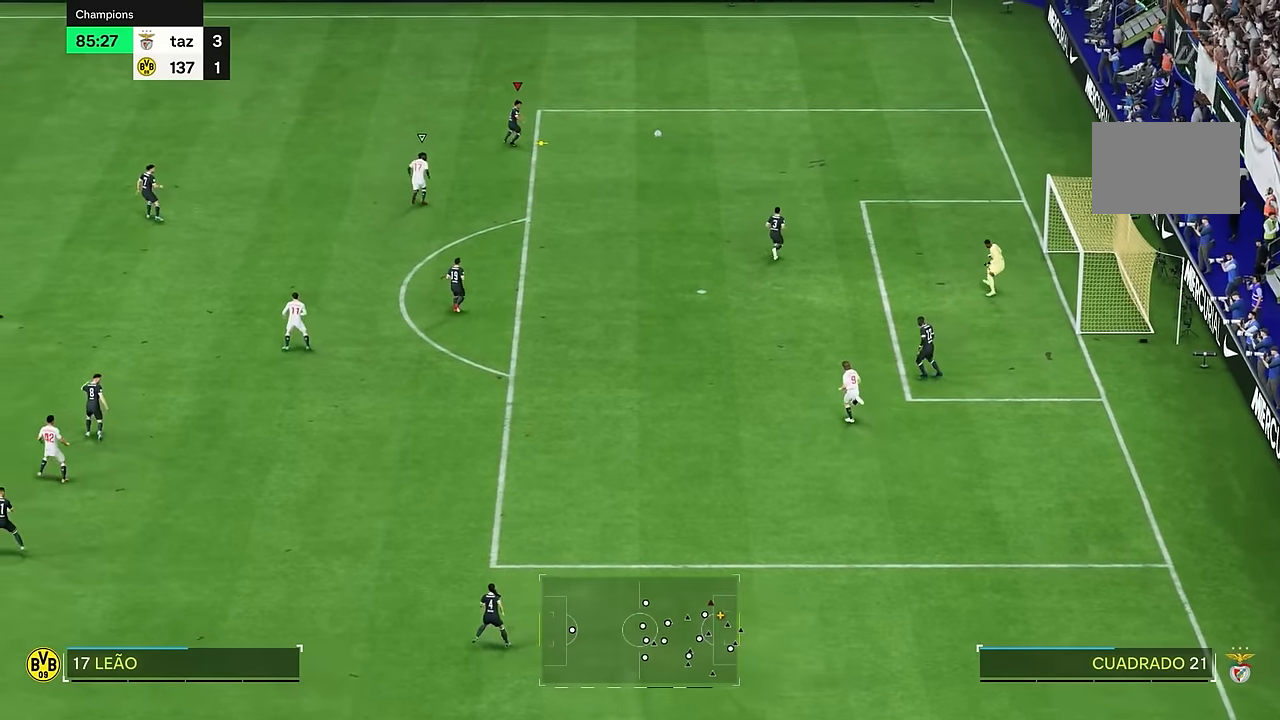
Gameplay with a controller (PlayStation layout); each line is a JSON object with the inputs held at the frame after it. "events" lists button and stick changes between this image and that frame as [ms after this image, input, new state], when the widget could be followed in between. Not read: L3 R1 R3.
{"buttons": [], "left_stick": "down-right", "right_stick": "center"}
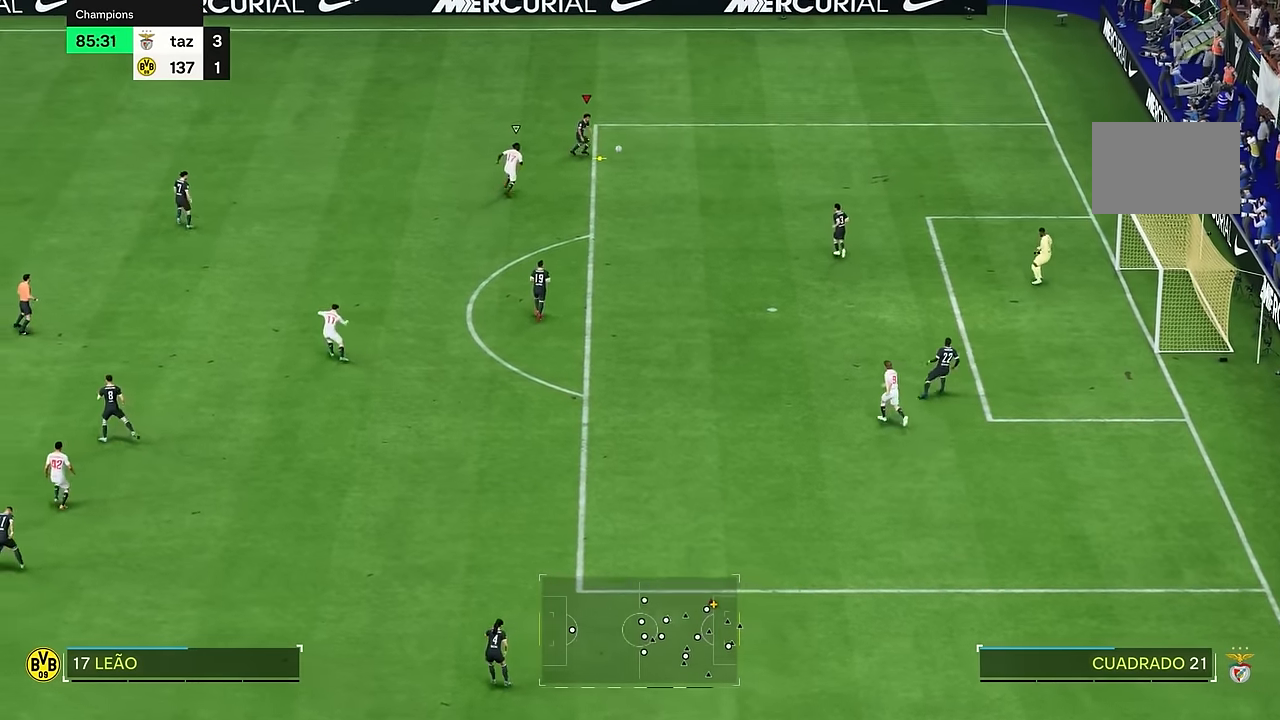
{"buttons": [], "left_stick": "down-right", "right_stick": "center", "events": []}
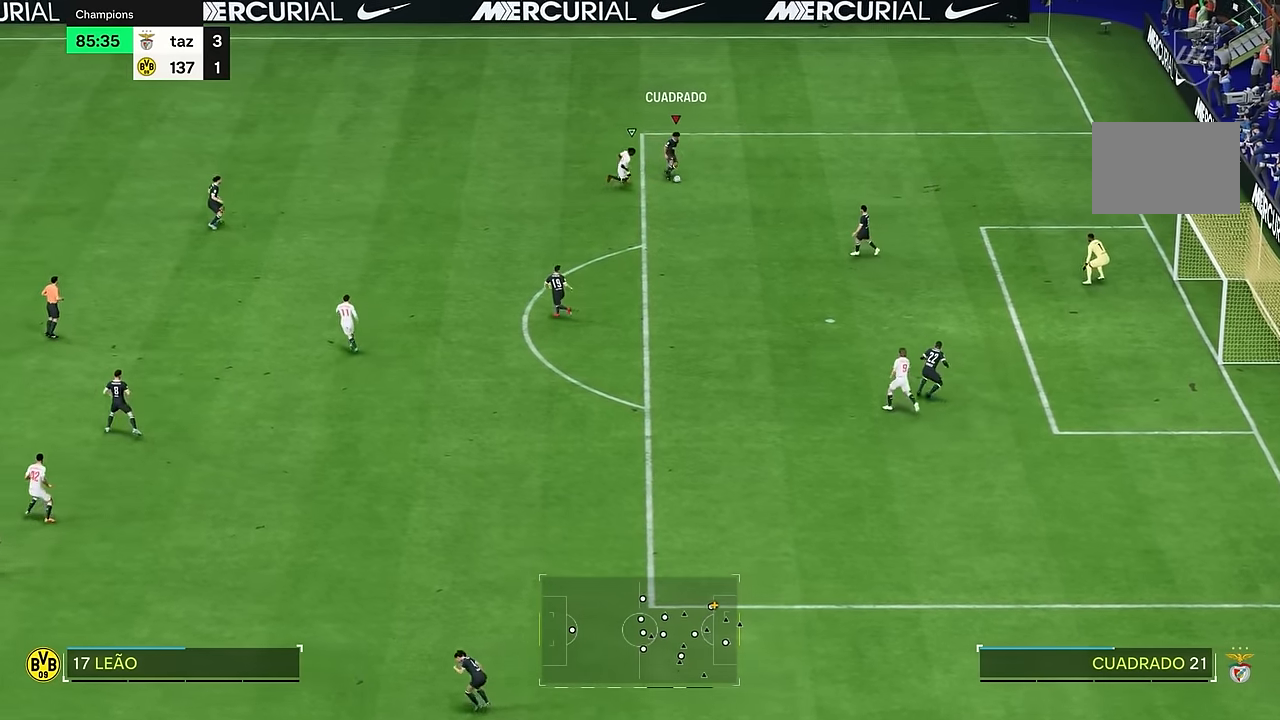
{"buttons": [], "left_stick": "right", "right_stick": "center", "events": [[167, "left_stick", "right"]]}
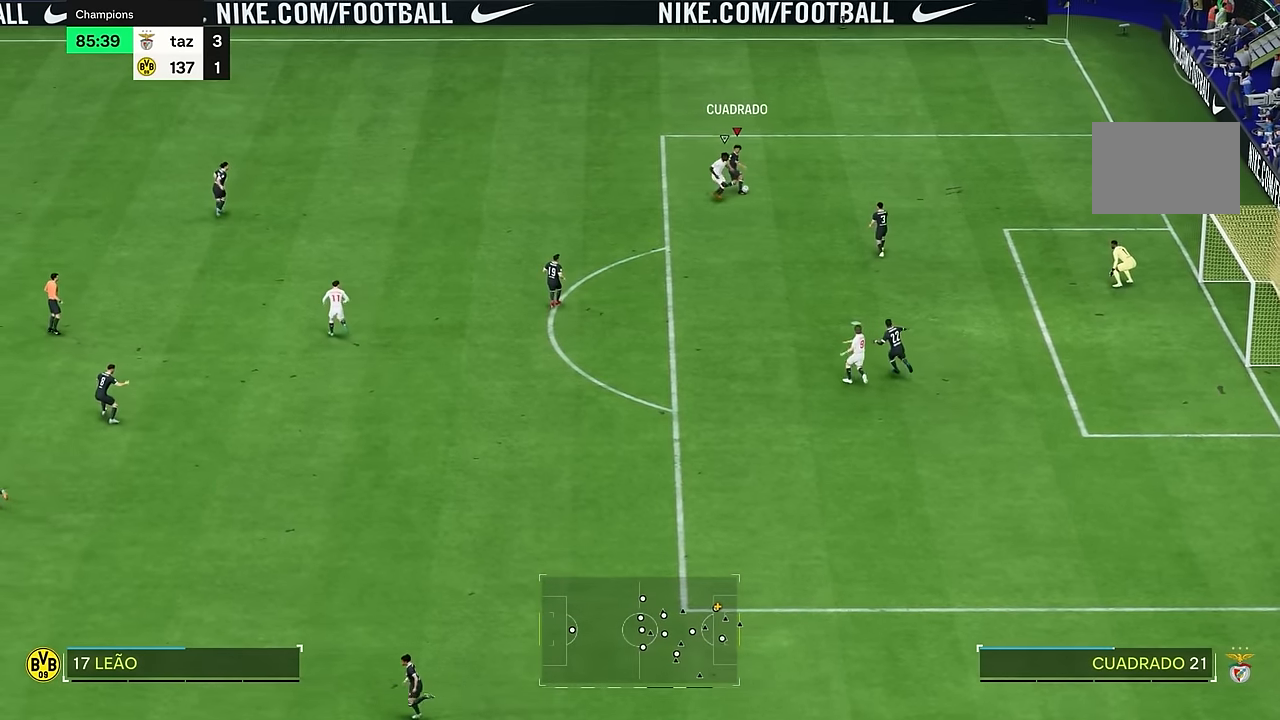
{"buttons": [], "left_stick": "up-left", "right_stick": "center", "events": [[234, "left_stick", "up"], [367, "left_stick", "up-left"]]}
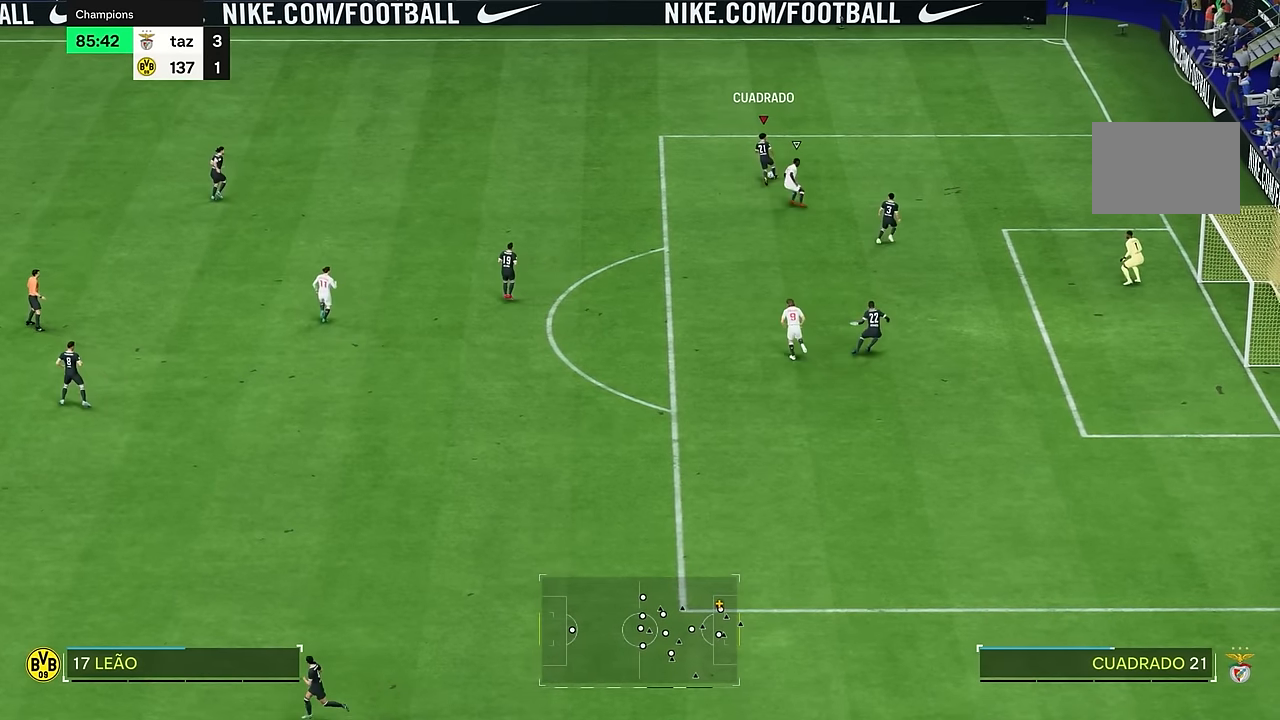
{"buttons": [], "left_stick": "down-left", "right_stick": "center", "events": [[83, "left_stick", "left"], [434, "left_stick", "down-left"]]}
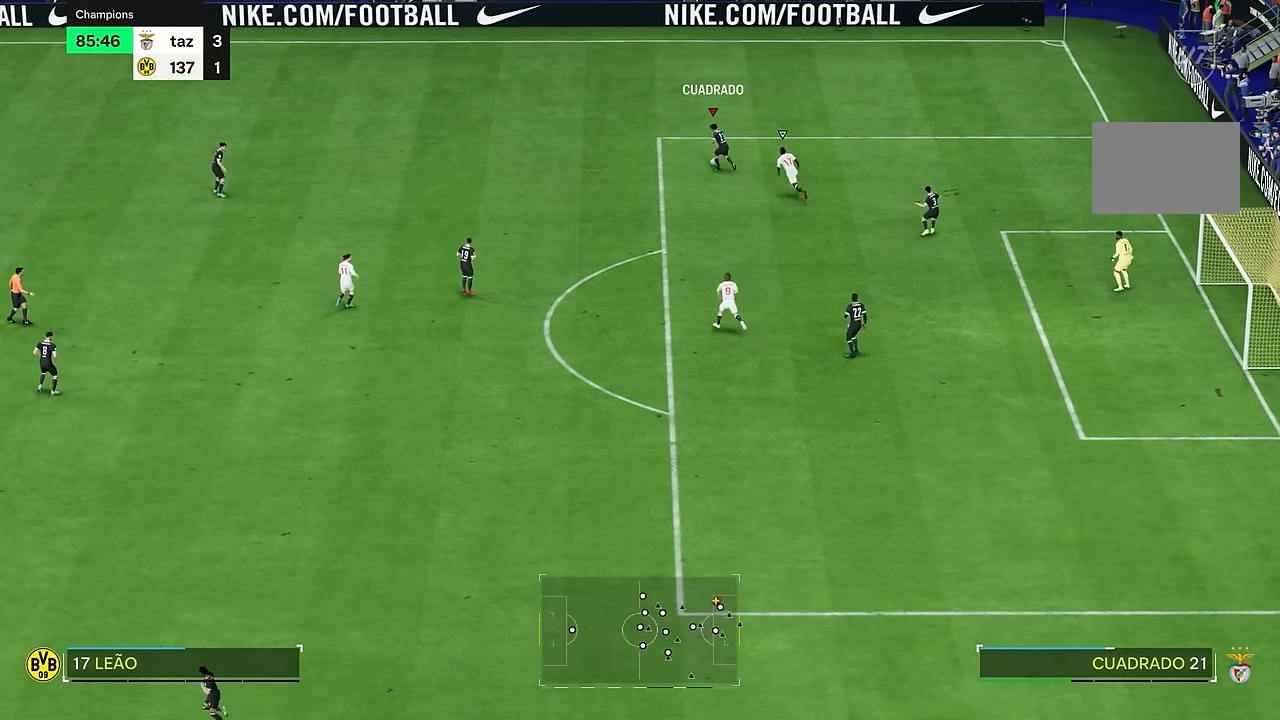
{"buttons": [], "left_stick": "down-left", "right_stick": "center", "events": []}
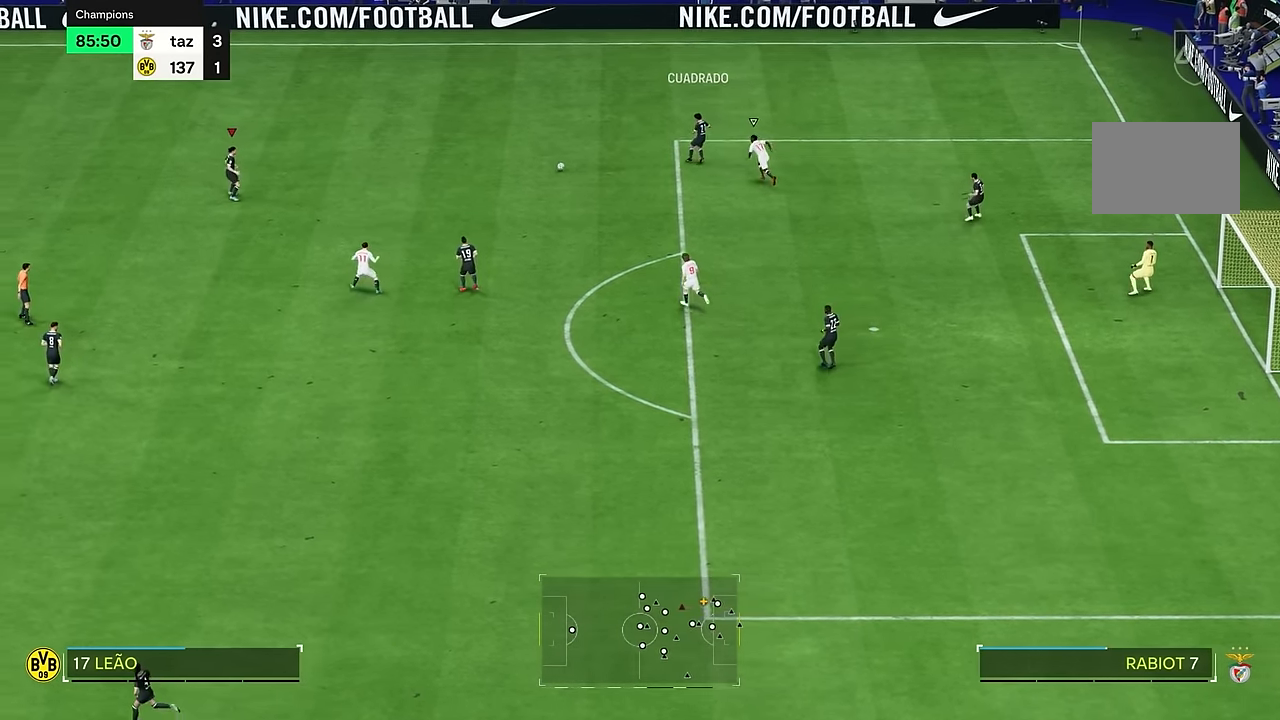
{"buttons": [], "left_stick": "left", "right_stick": "center", "events": [[150, "left_stick", "left"]]}
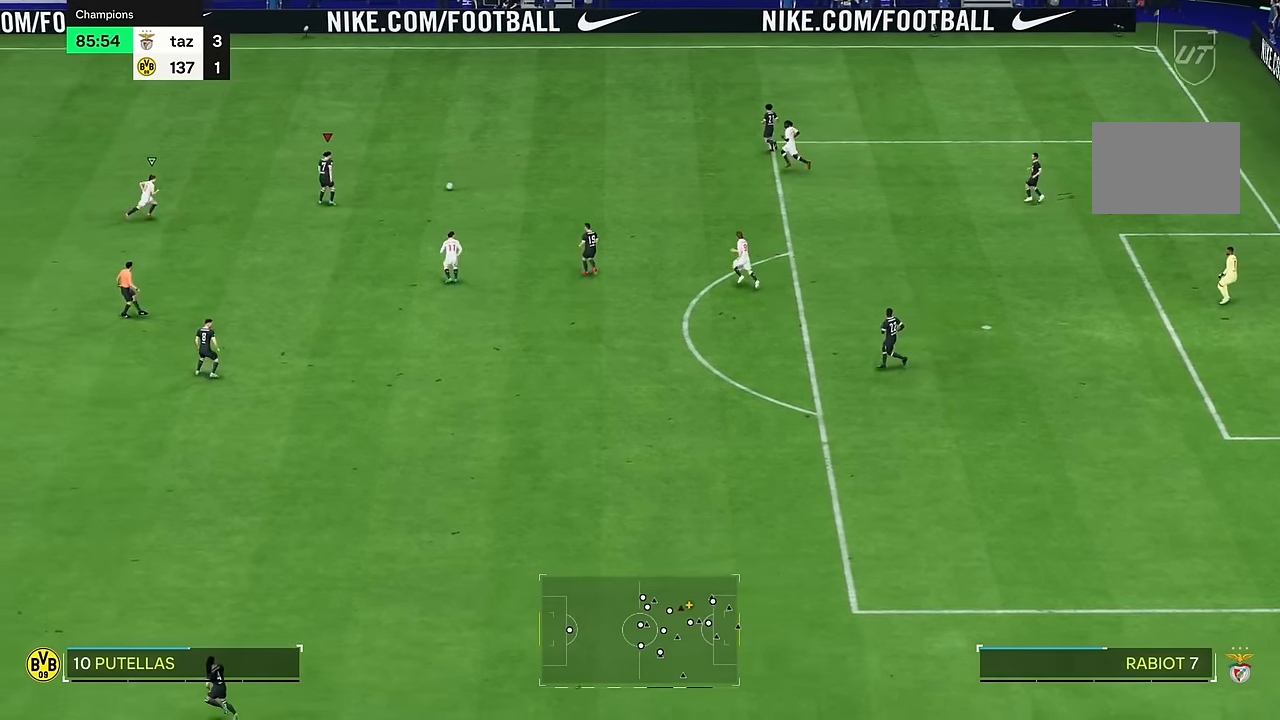
{"buttons": [], "left_stick": "down-right", "right_stick": "center", "events": [[217, "left_stick", "down-right"]]}
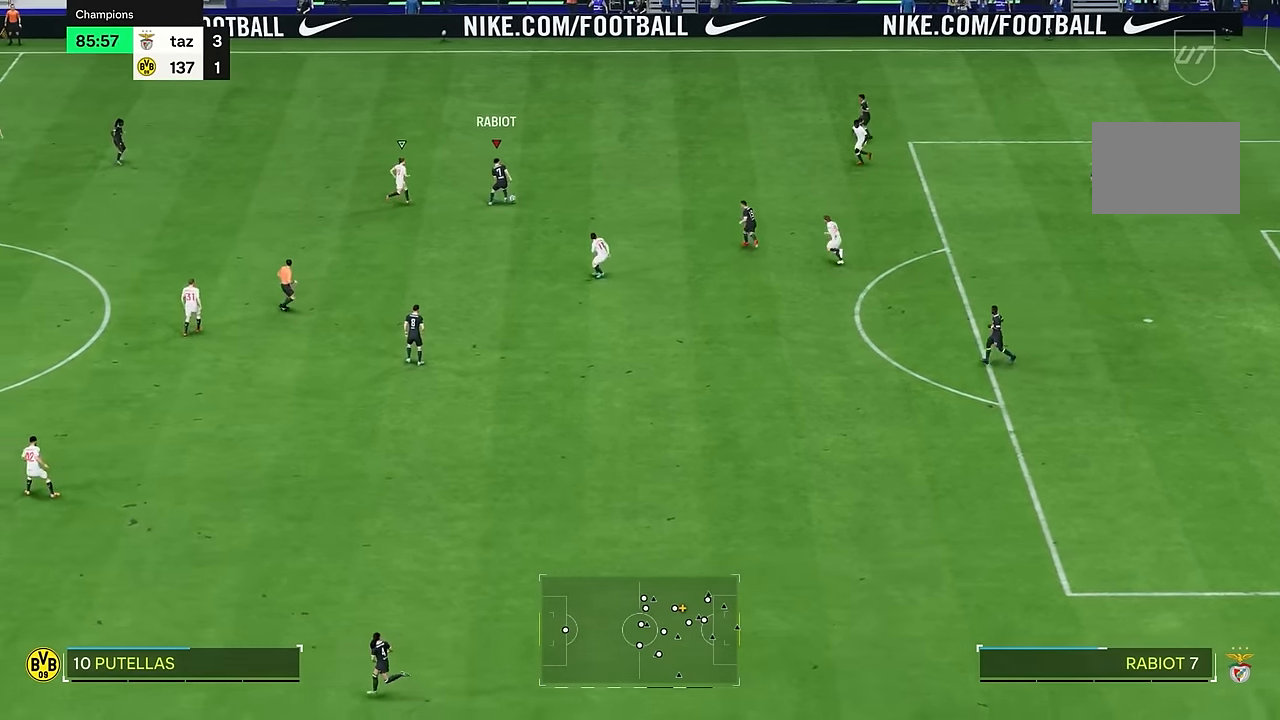
{"buttons": [], "left_stick": "down", "right_stick": "center", "events": [[117, "left_stick", "down"]]}
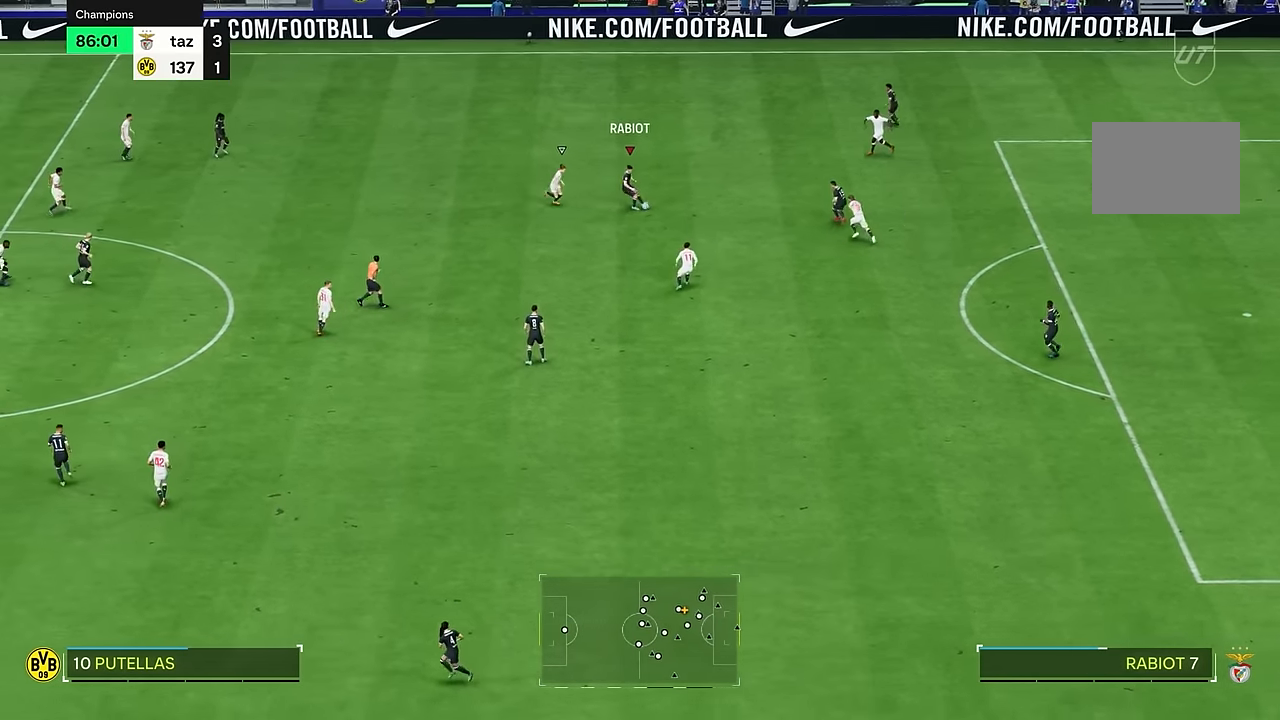
{"buttons": [], "left_stick": "right", "right_stick": "center", "events": [[134, "left_stick", "down-right"], [234, "left_stick", "right"]]}
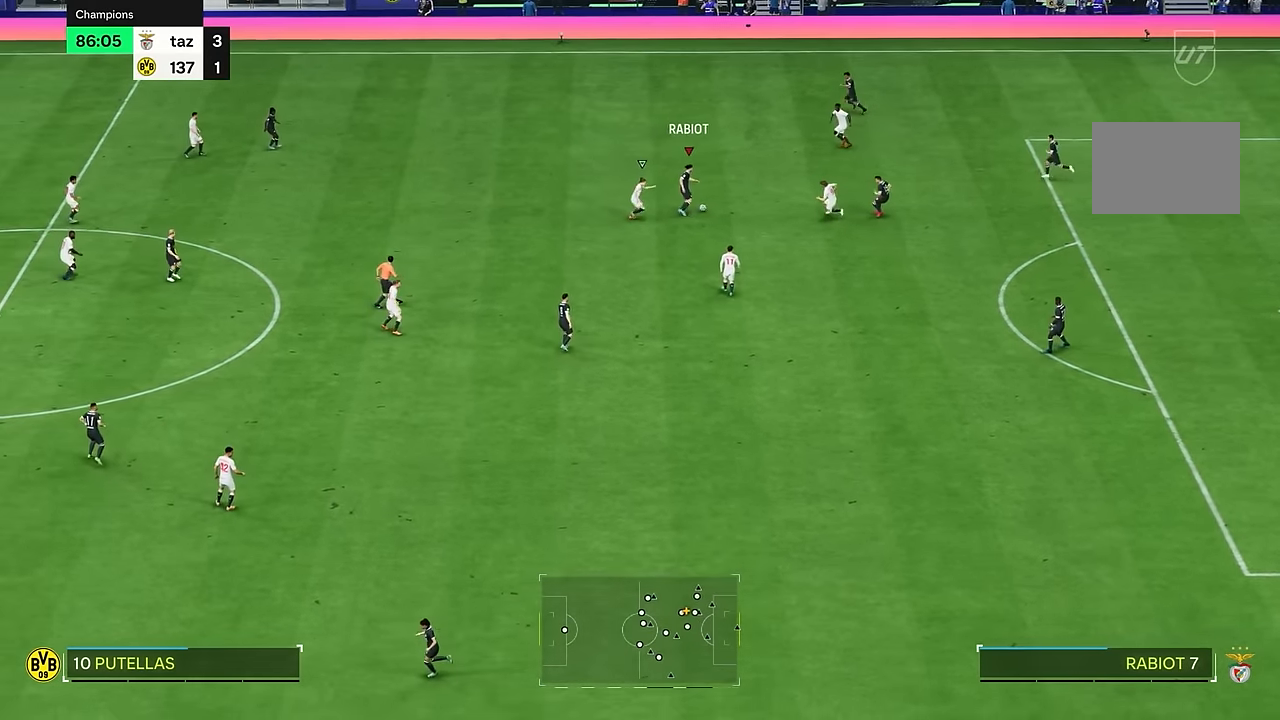
{"buttons": [], "left_stick": "left", "right_stick": "center", "events": [[167, "left_stick", "up"], [334, "left_stick", "left"]]}
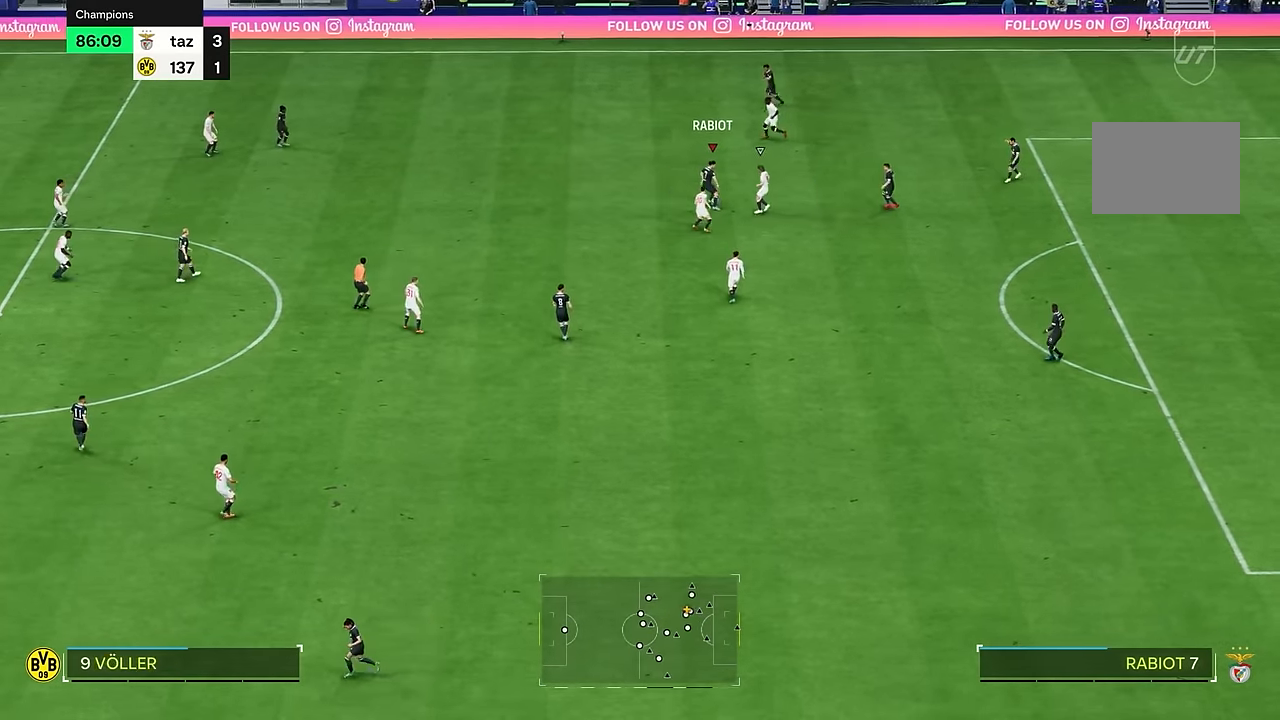
{"buttons": [], "left_stick": "left", "right_stick": "center", "events": []}
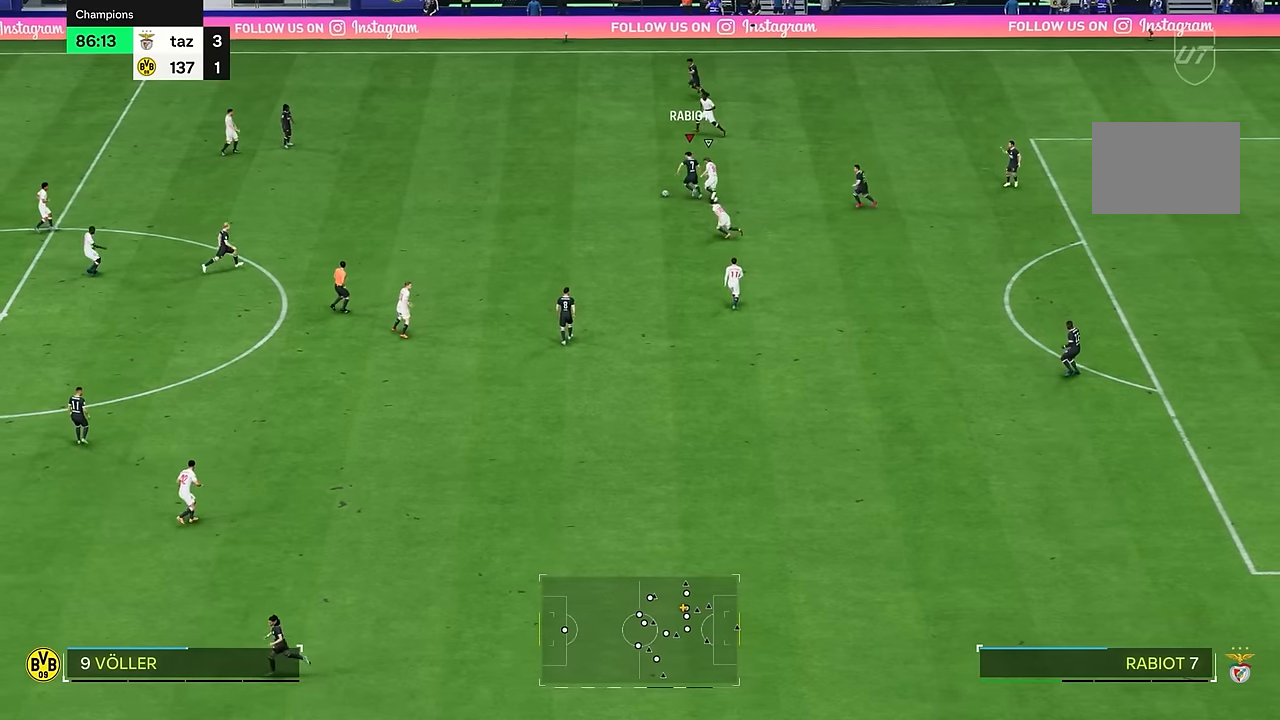
{"buttons": [], "left_stick": "center", "right_stick": "center", "events": [[151, "left_stick", "center"]]}
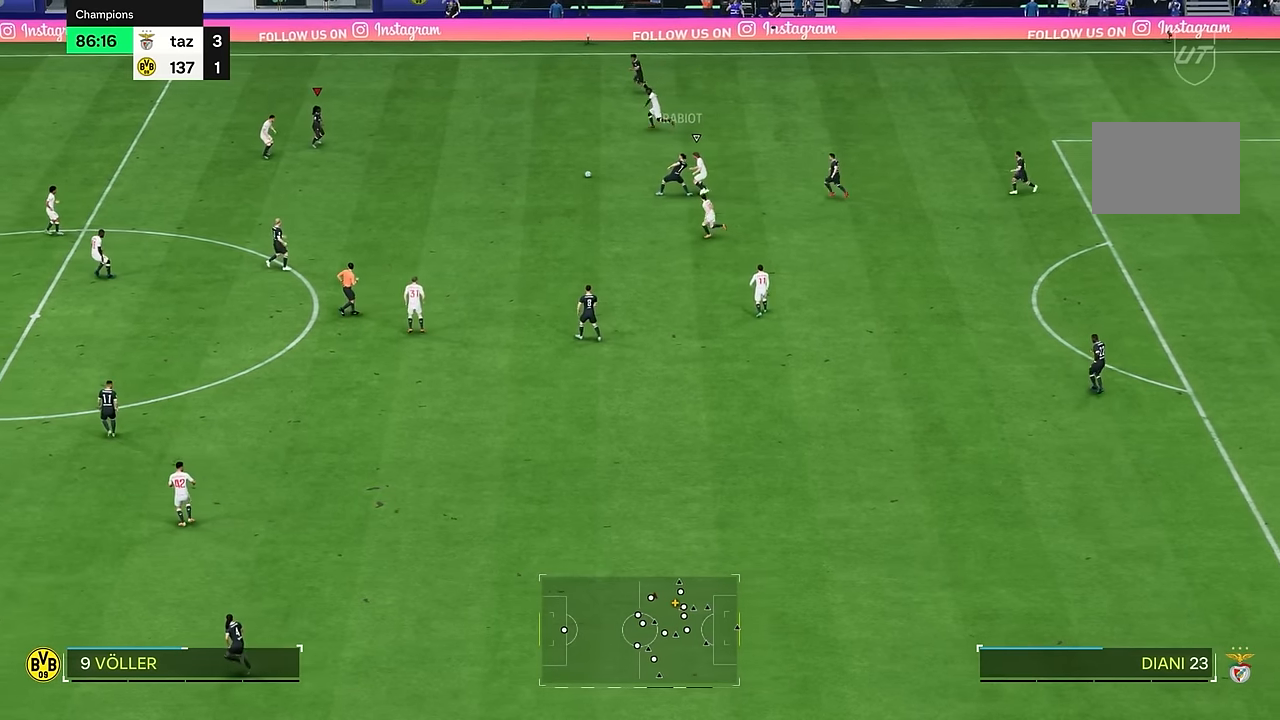
{"buttons": [], "left_stick": "down", "right_stick": "center", "events": [[167, "left_stick", "right"], [417, "left_stick", "down"]]}
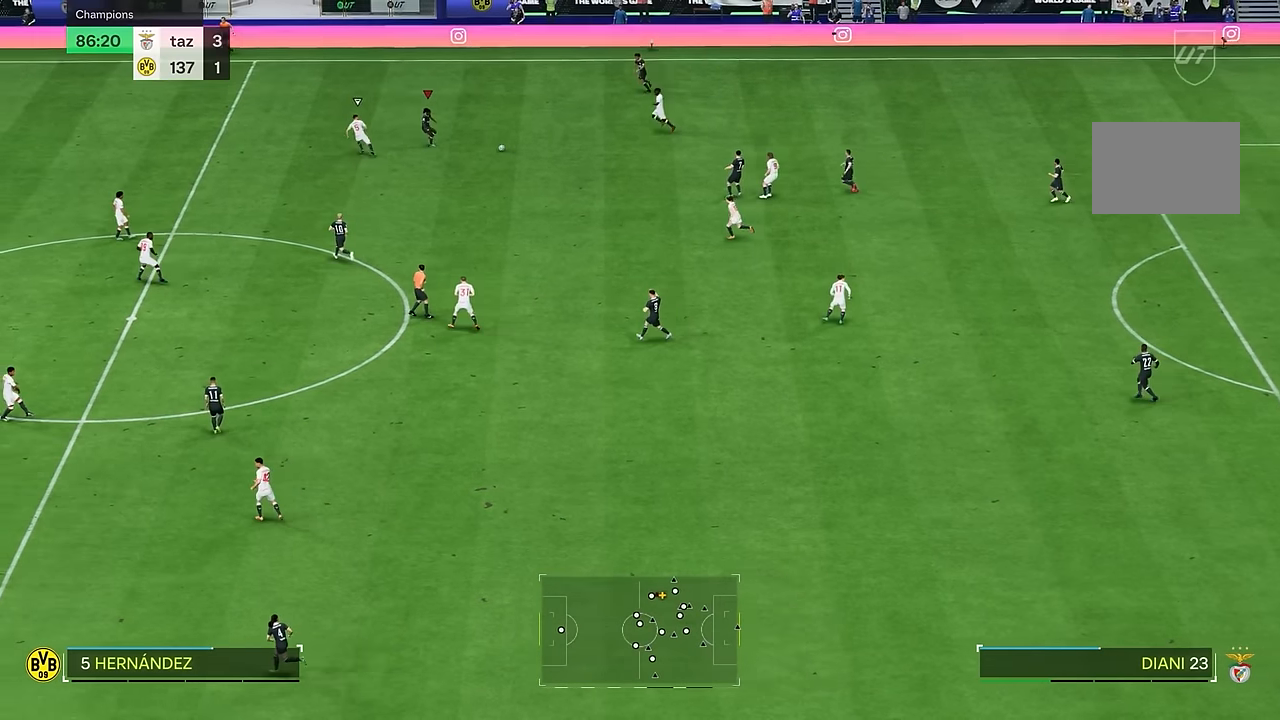
{"buttons": [], "left_stick": "center", "right_stick": "center", "events": [[83, "L1", "down"], [333, "L1", "up"], [350, "left_stick", "center"]]}
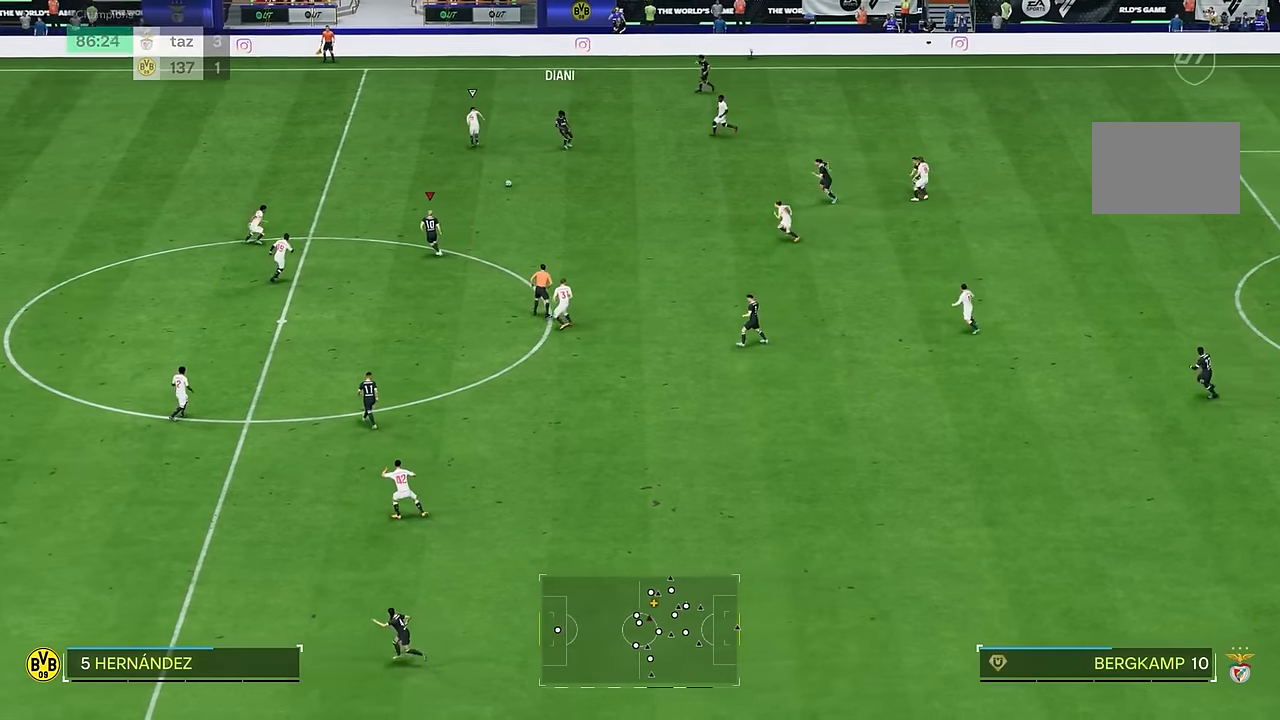
{"buttons": [], "left_stick": "right", "right_stick": "center", "events": [[117, "left_stick", "up-left"], [217, "left_stick", "right"]]}
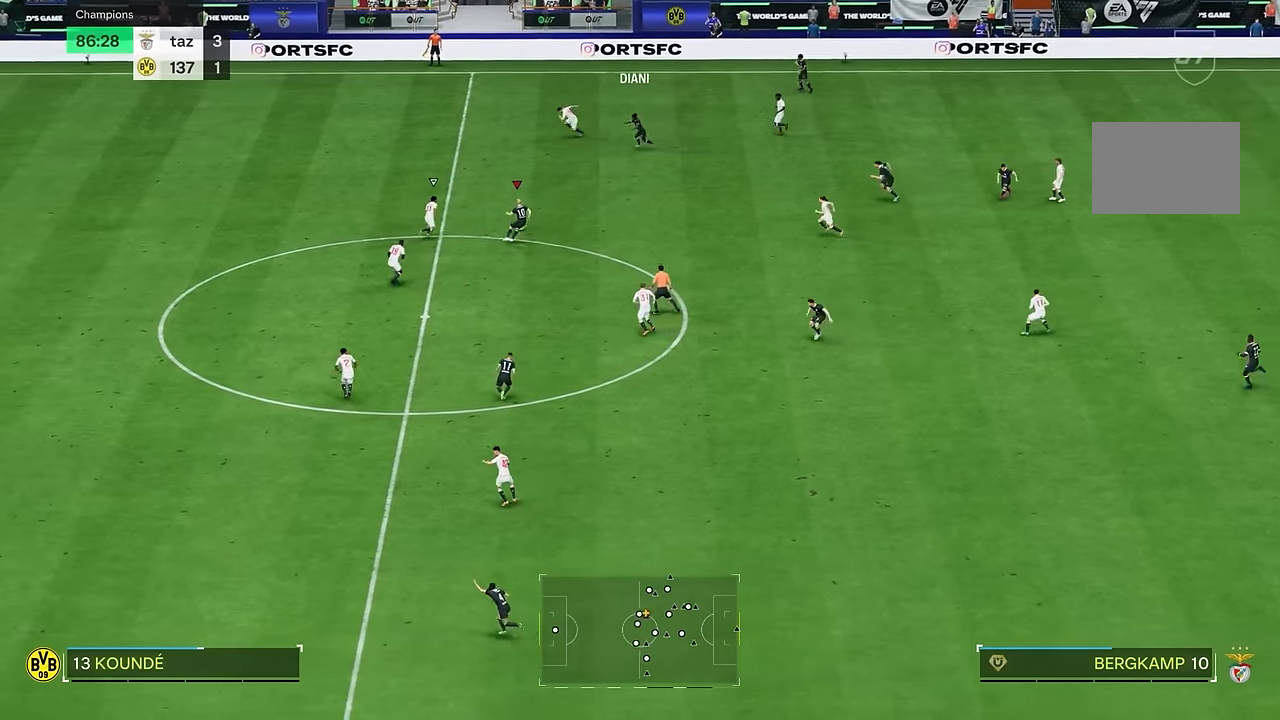
{"buttons": ["L1"], "left_stick": "down", "right_stick": "center", "events": [[183, "left_stick", "down-right"], [417, "left_stick", "down"], [484, "L1", "down"]]}
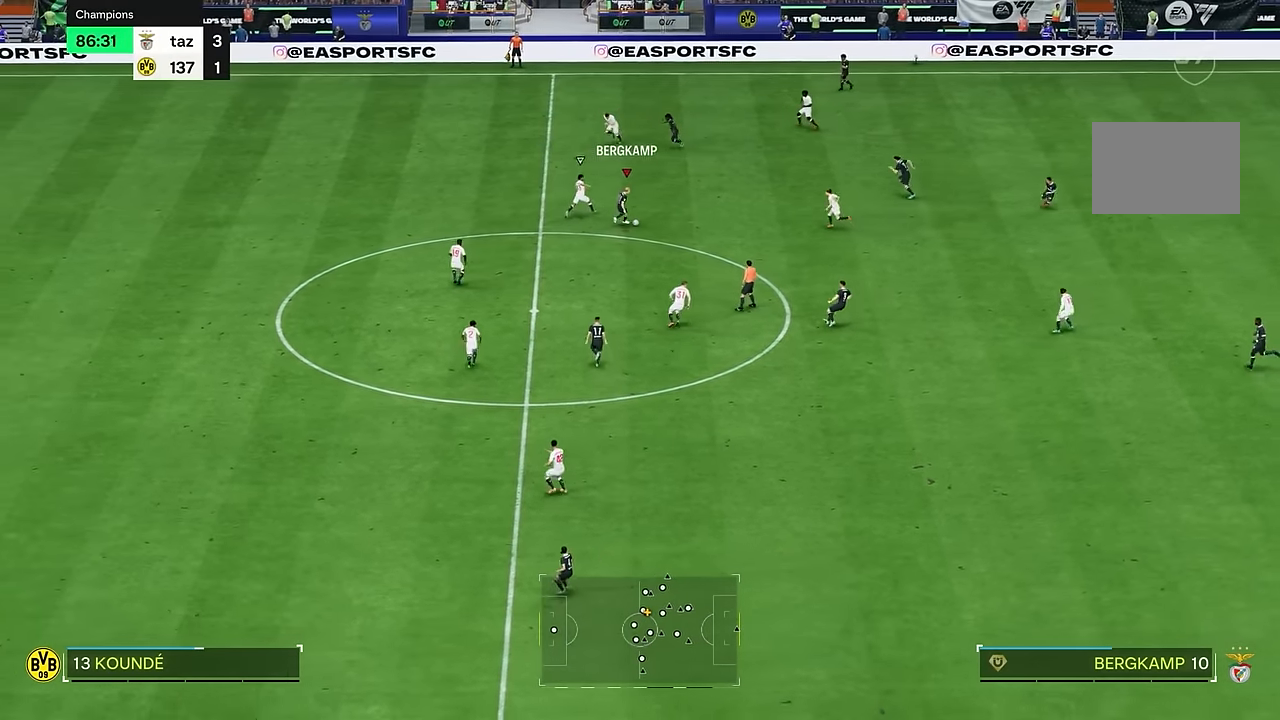
{"buttons": ["L1"], "left_stick": "down-left", "right_stick": "center", "events": [[150, "L1", "up"], [384, "left_stick", "down-left"], [484, "L1", "down"]]}
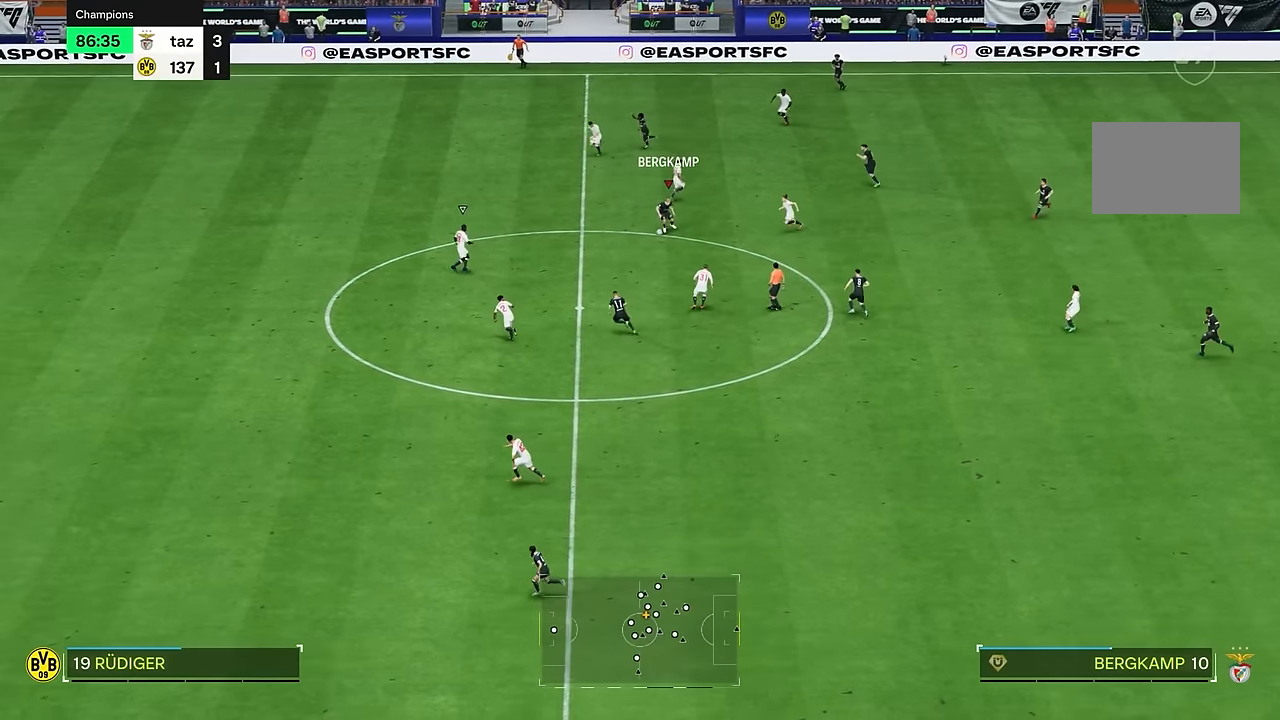
{"buttons": [], "left_stick": "left", "right_stick": "center", "events": [[83, "L1", "up"], [217, "left_stick", "left"]]}
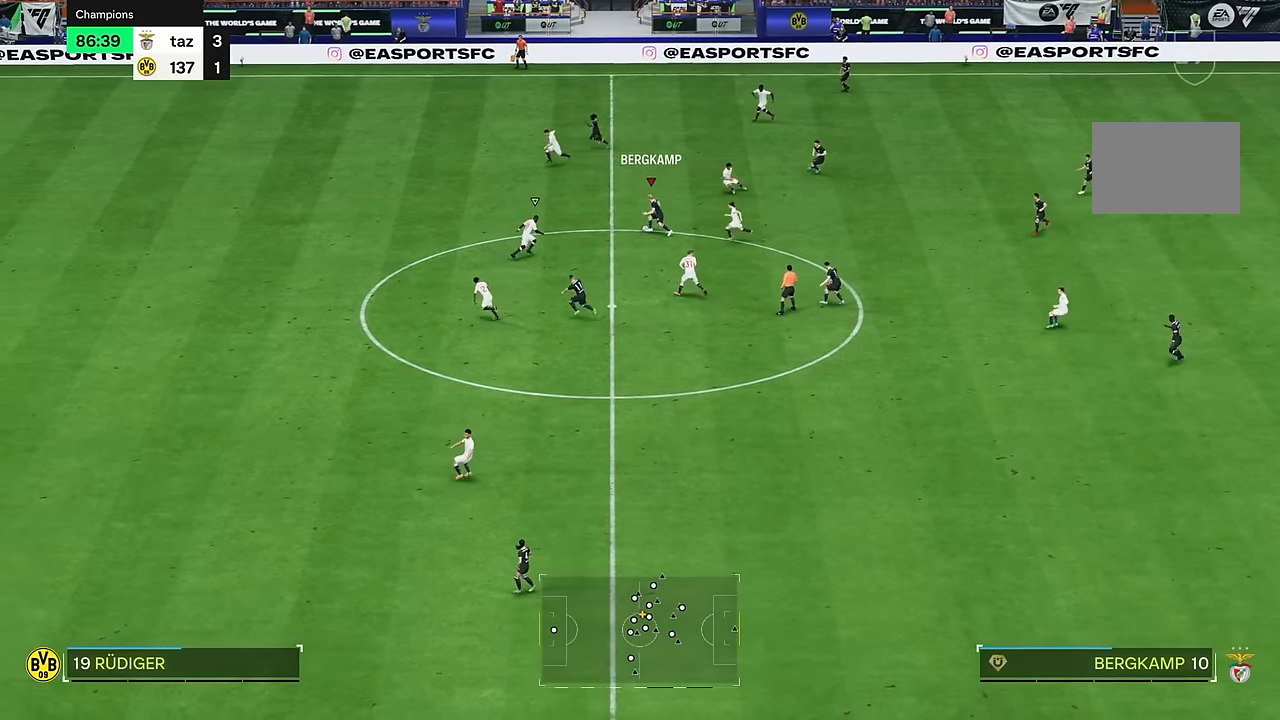
{"buttons": [], "left_stick": "left", "right_stick": "center", "events": [[234, "left_stick", "up"], [467, "left_stick", "left"]]}
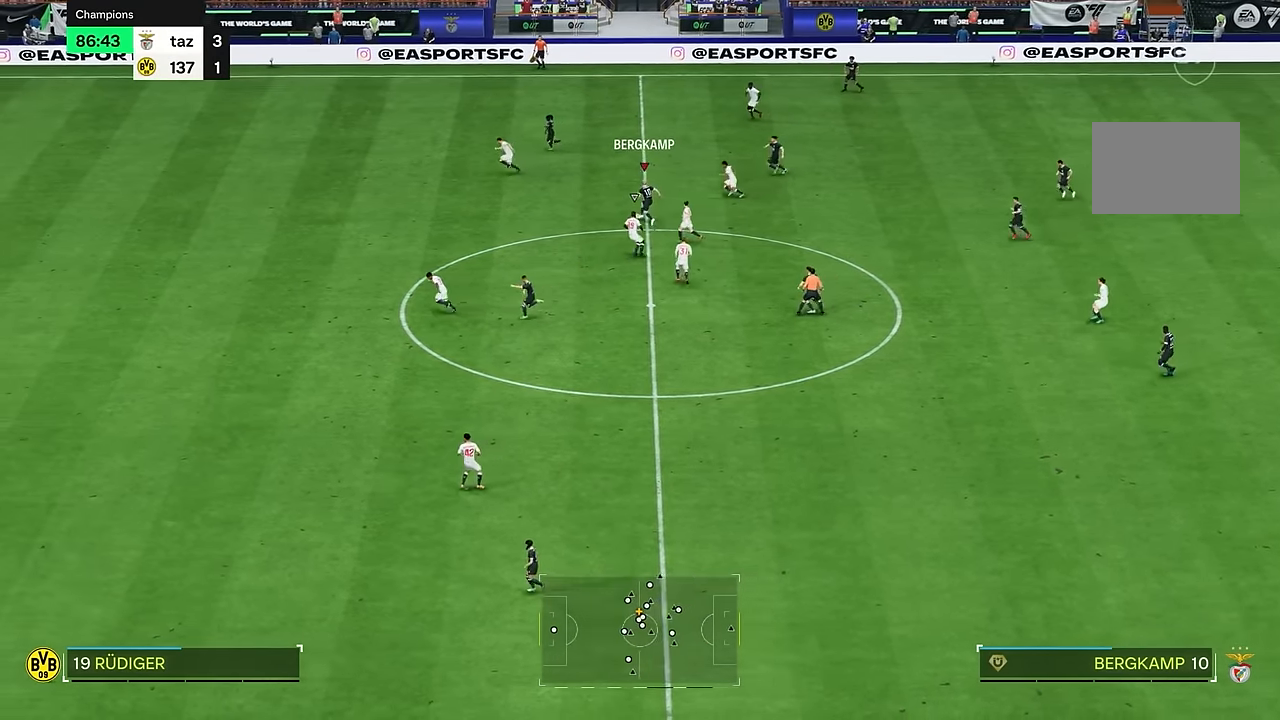
{"buttons": ["TRIANGLE"], "left_stick": "left", "right_stick": "center", "events": [[433, "TRIANGLE", "down"]]}
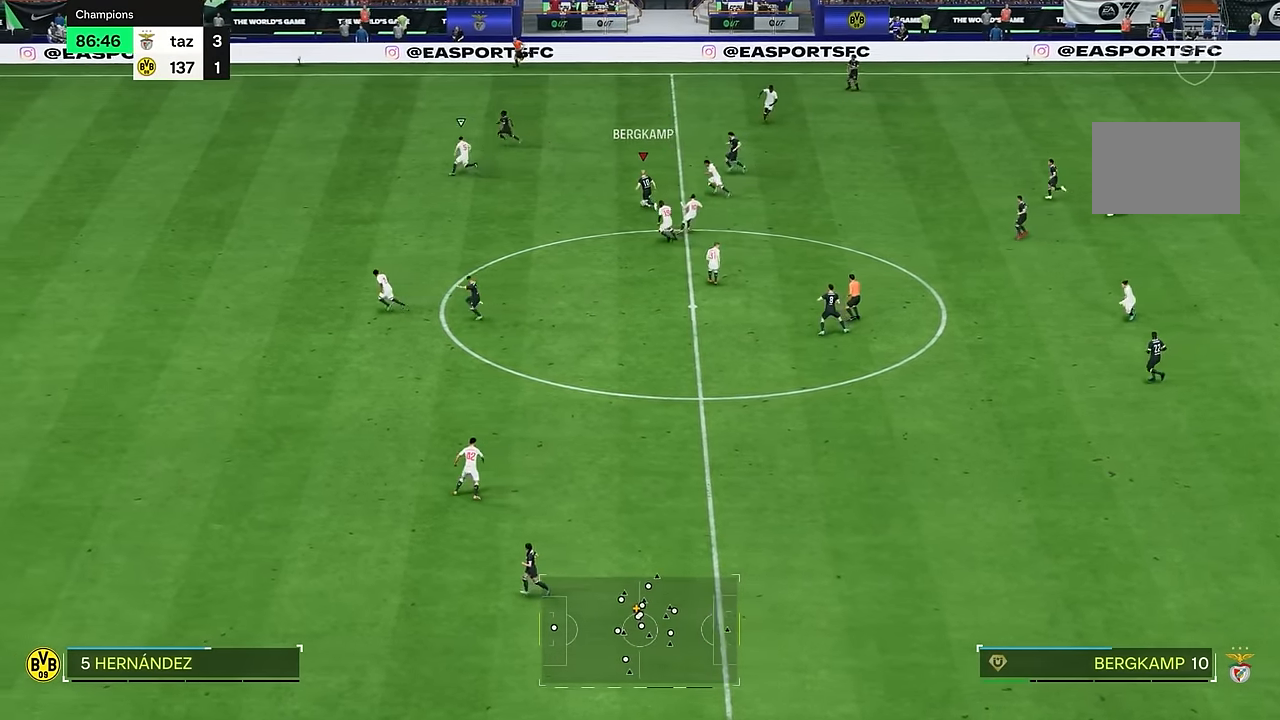
{"buttons": [], "left_stick": "left", "right_stick": "center", "events": [[134, "TRIANGLE", "up"]]}
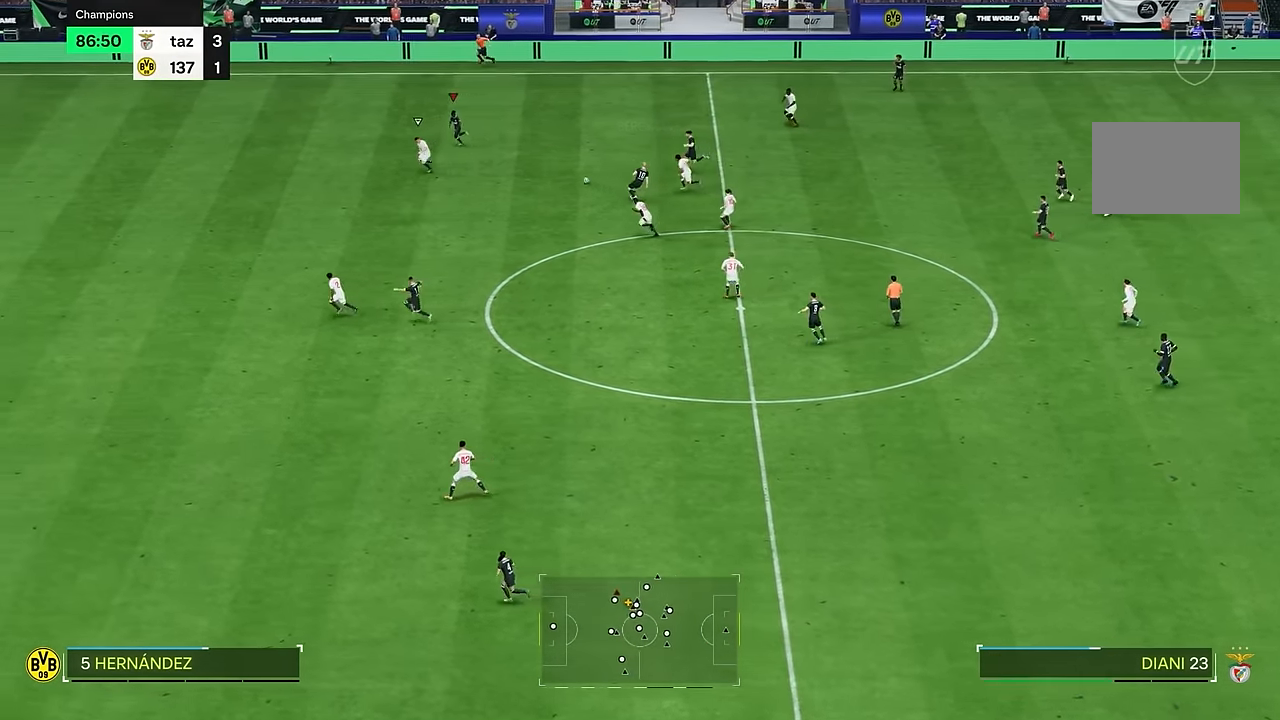
{"buttons": ["R2"], "left_stick": "left", "right_stick": "center", "events": [[16, "R2", "down"]]}
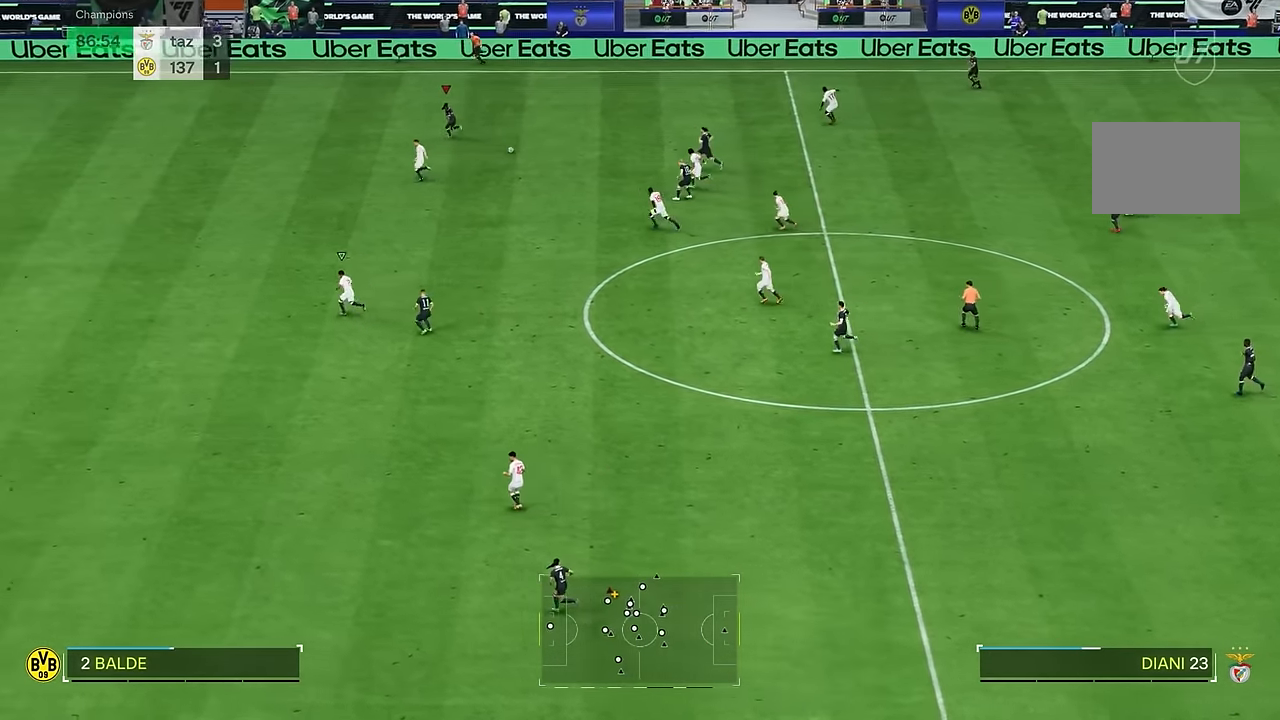
{"buttons": ["R2"], "left_stick": "down-left", "right_stick": "center", "events": [[284, "left_stick", "down-left"]]}
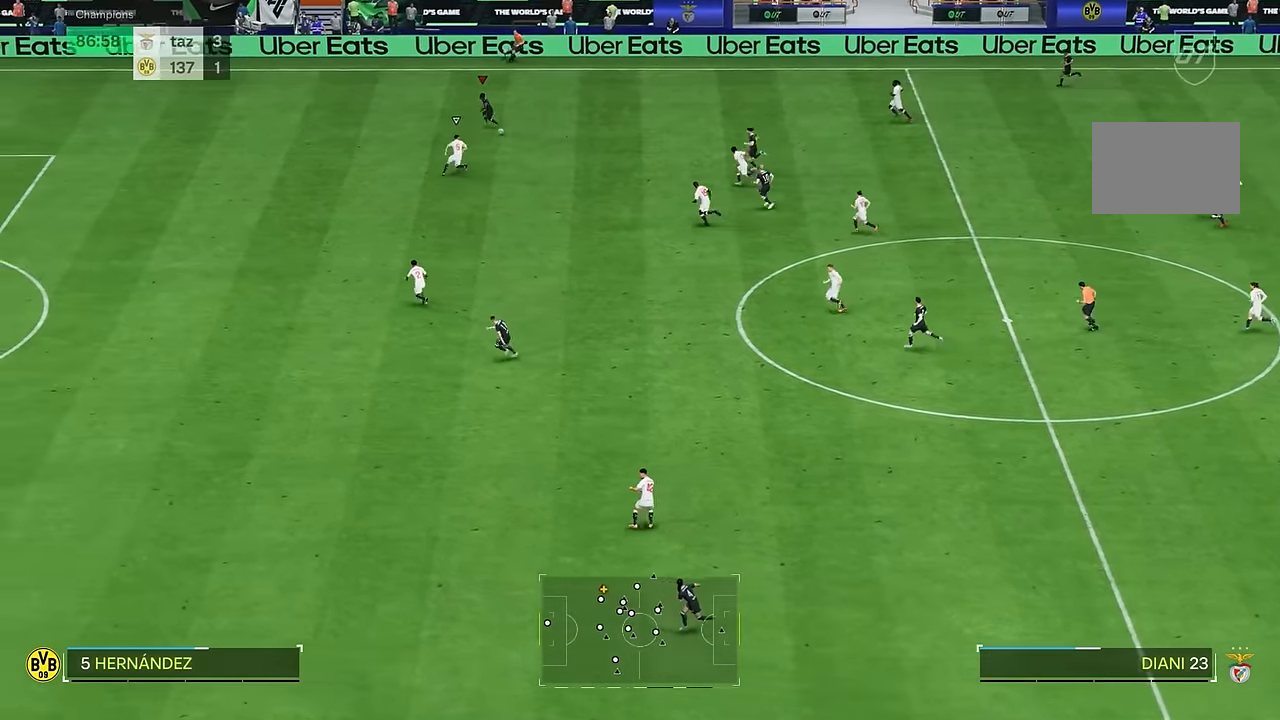
{"buttons": ["R2"], "left_stick": "down-left", "right_stick": "center", "events": []}
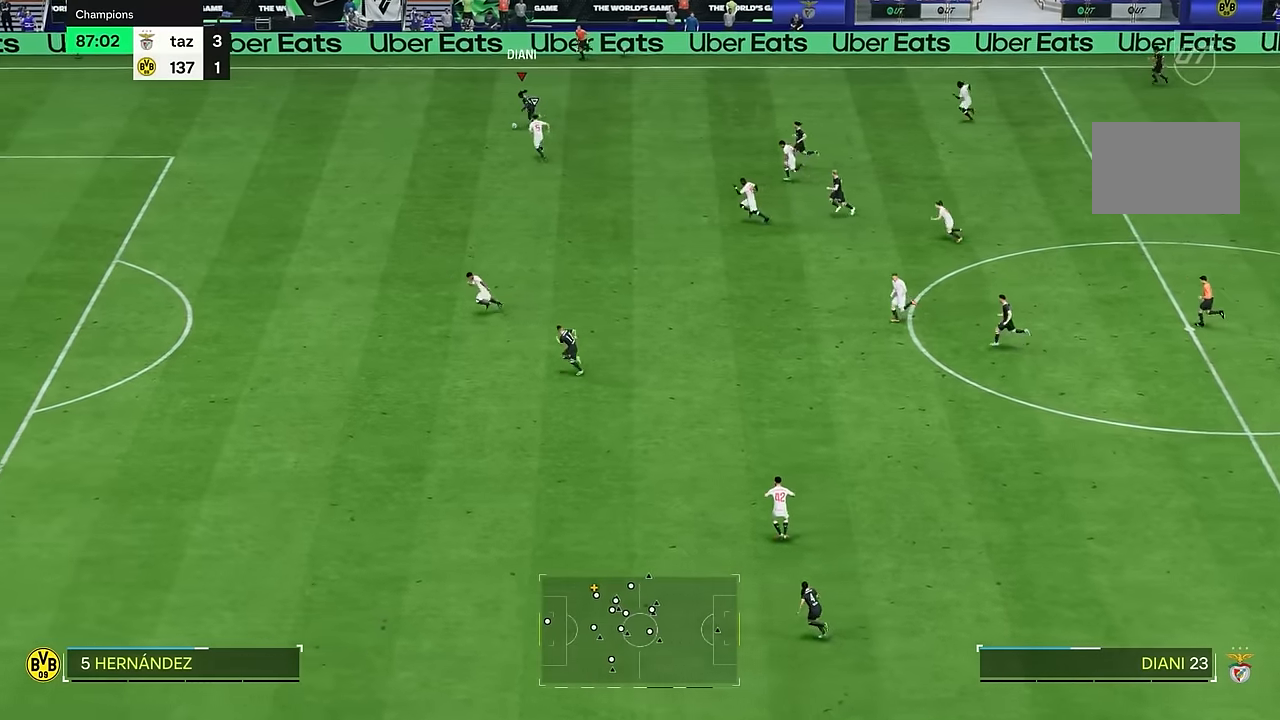
{"buttons": ["R2"], "left_stick": "down-left", "right_stick": "center", "events": []}
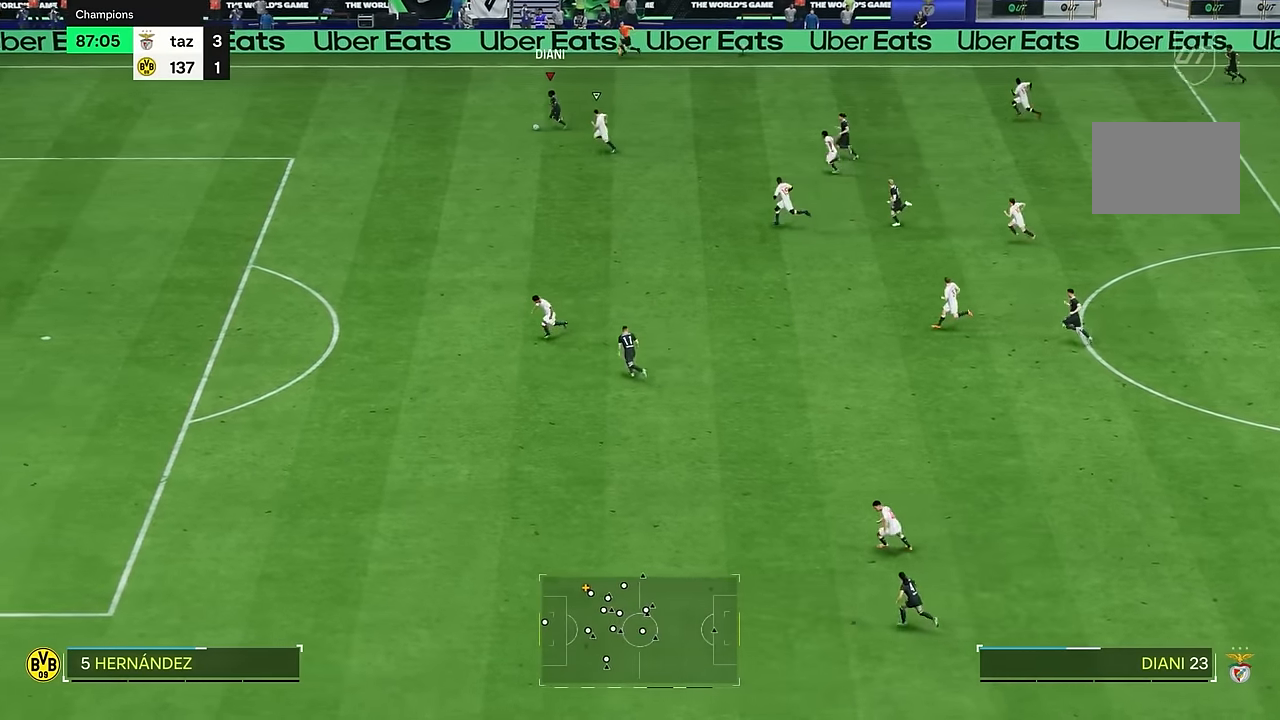
{"buttons": ["R2"], "left_stick": "down", "right_stick": "center", "events": [[451, "left_stick", "down"]]}
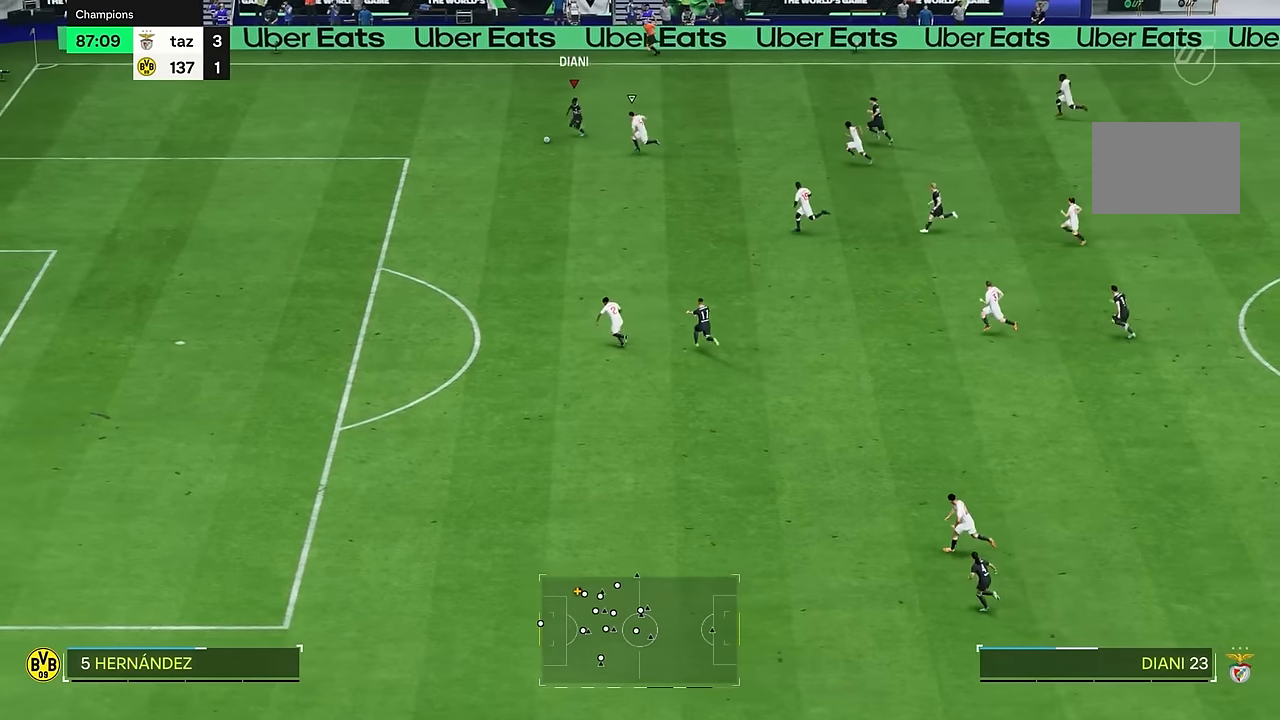
{"buttons": ["R2"], "left_stick": "down", "right_stick": "center", "events": []}
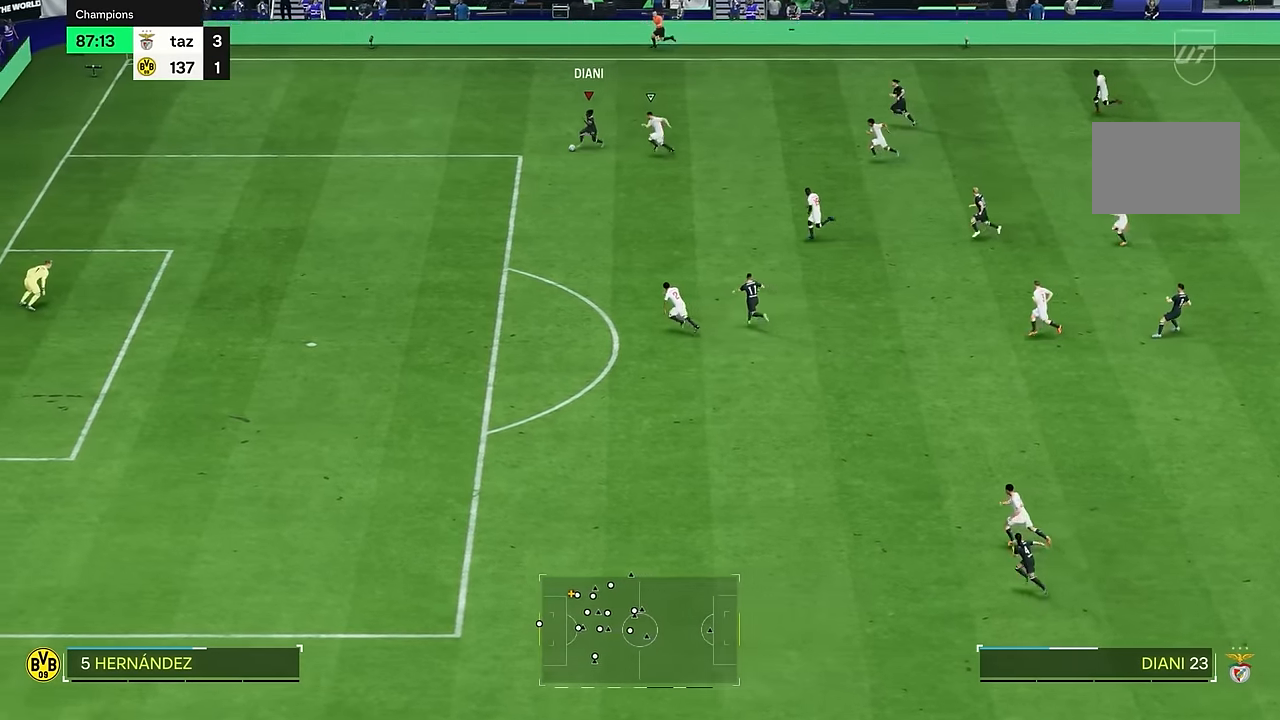
{"buttons": ["R2"], "left_stick": "down", "right_stick": "center", "events": []}
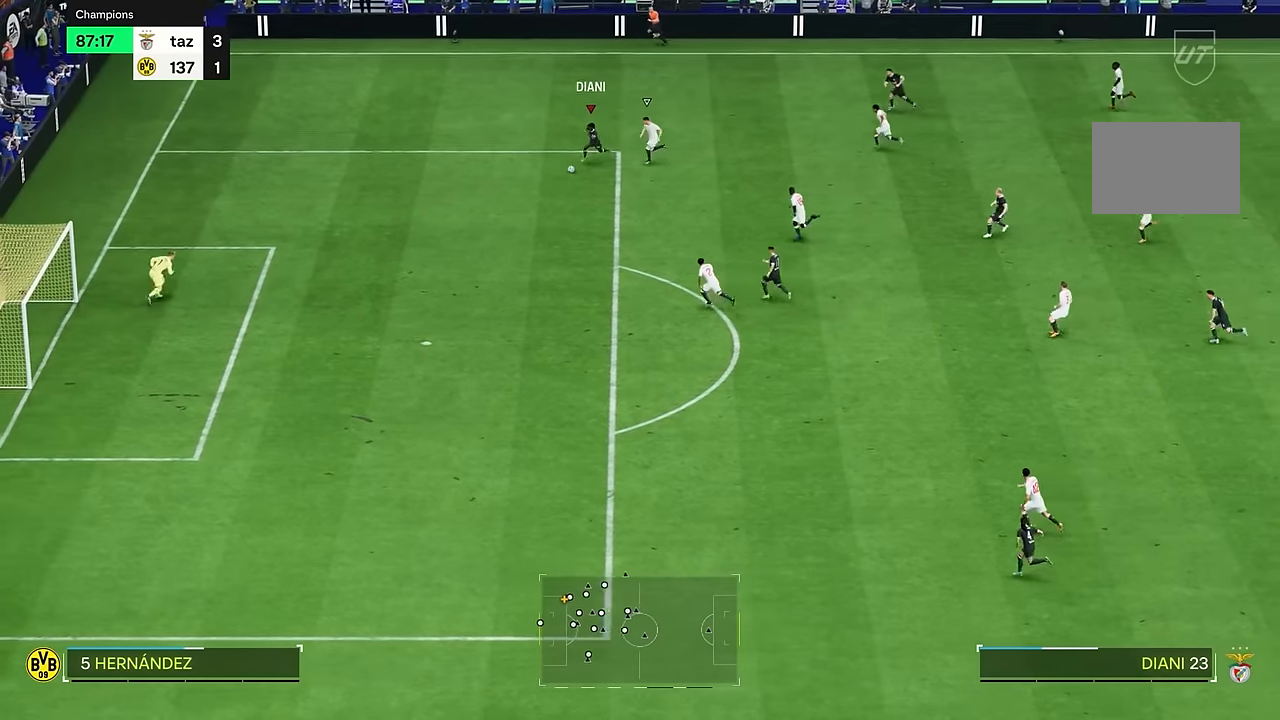
{"buttons": [], "left_stick": "down", "right_stick": "center", "events": [[383, "R2", "up"]]}
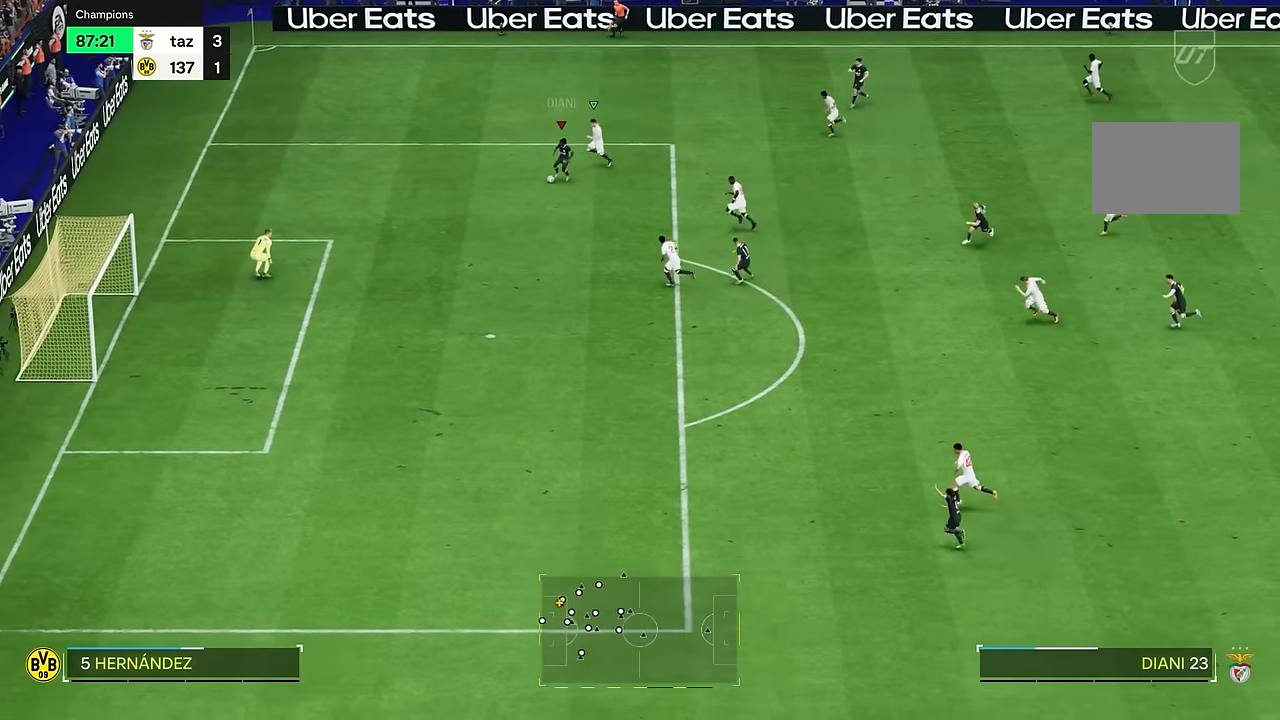
{"buttons": [], "left_stick": "center", "right_stick": "left", "events": [[351, "right_stick", "left"], [384, "left_stick", "center"]]}